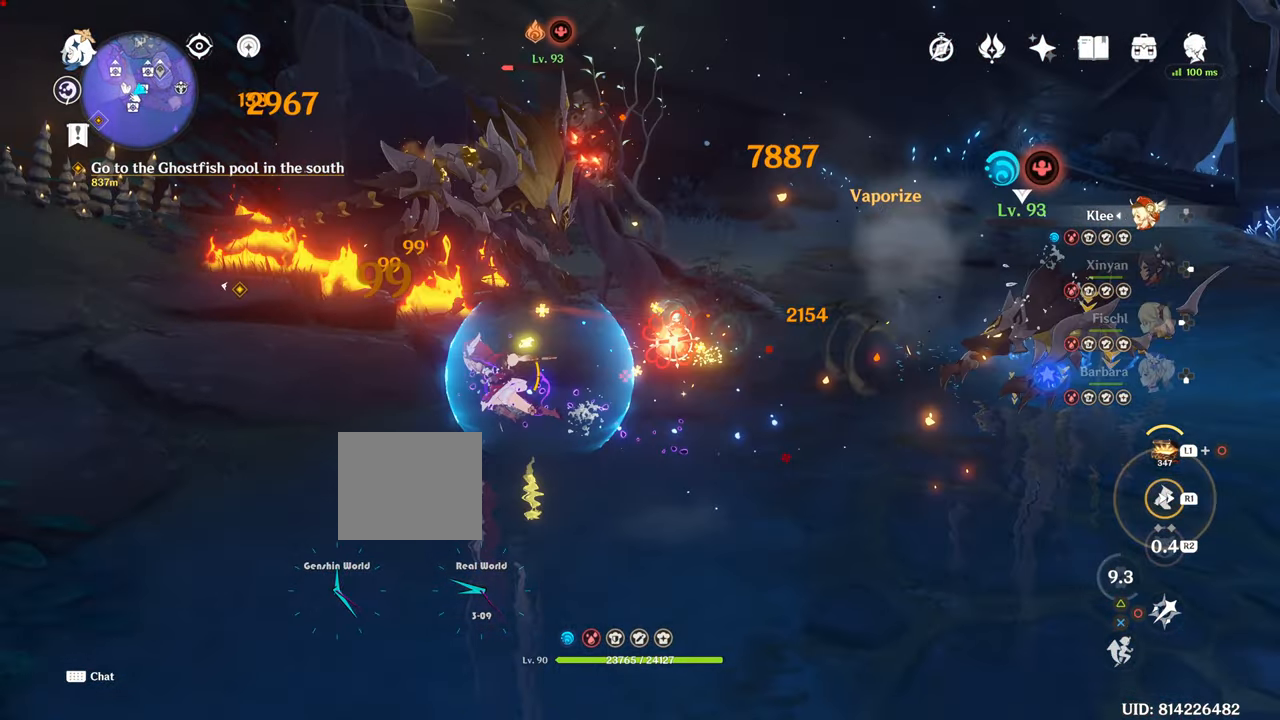
Gameplay with a controller (PlayStation layout); each line is a JSON object with the inputs held at the frame after it. "events" lists button and stick changes between this image and that frame as [ms after this image, input, new state], when the widget could be followed in between. Not read: L3.
{"buttons": ["CIRCLE"], "left_stick": "up", "right_stick": "center", "events": [[50, "R1", "up"], [67, "R1", "down"], [67, "left_stick", "up-left"], [67, "right_stick", "center"], [167, "CIRCLE", "down"], [167, "R1", "up"], [317, "left_stick", "up"], [434, "CIRCLE", "up"], [468, "CIRCLE", "down"]]}
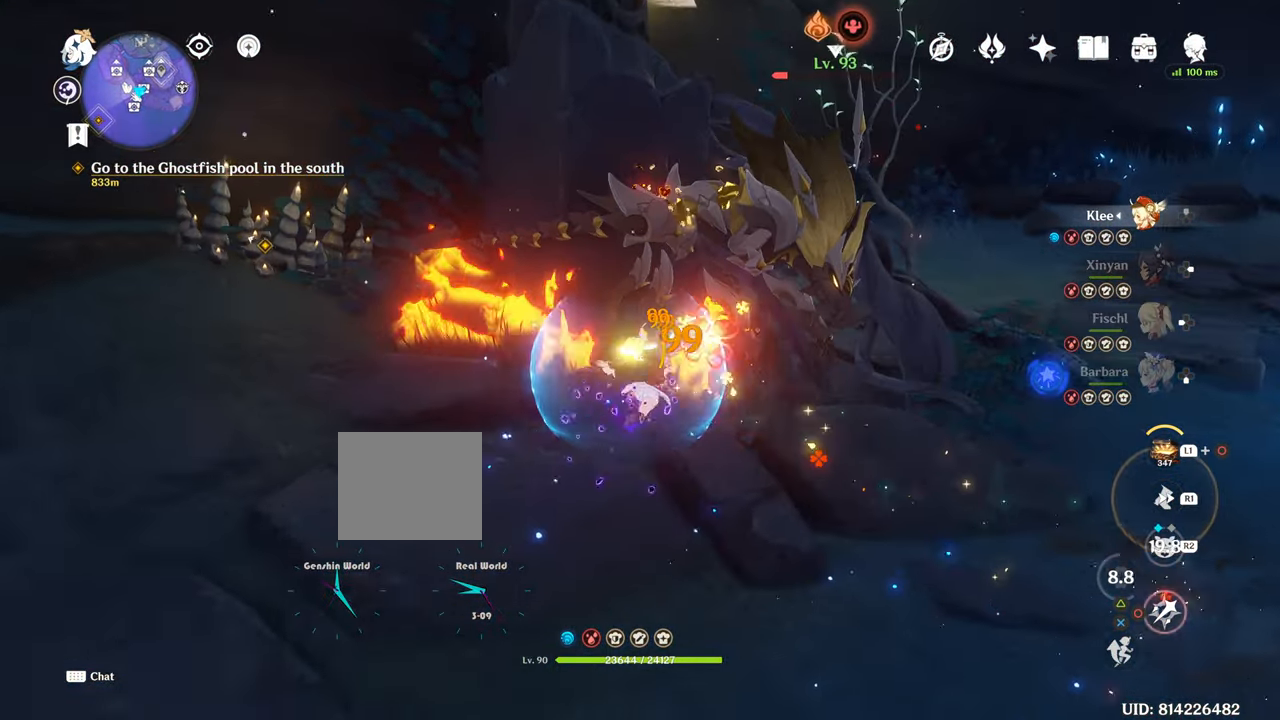
{"buttons": ["CIRCLE"], "left_stick": "center", "right_stick": "center", "events": [[17, "left_stick", "up-right"], [117, "CIRCLE", "up"], [450, "CIRCLE", "down"], [484, "left_stick", "center"]]}
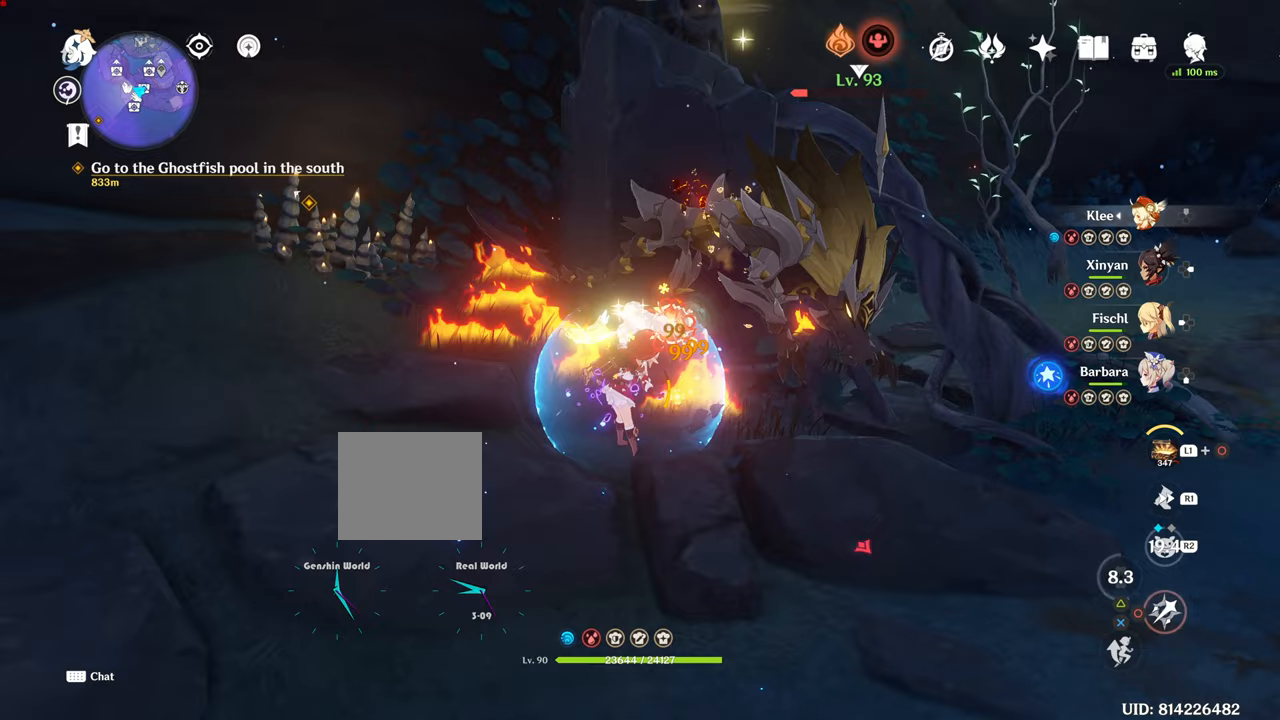
{"buttons": [], "left_stick": "center", "right_stick": "center", "events": [[233, "CIRCLE", "up"], [233, "R2", "down"], [283, "CIRCLE", "down"], [283, "R2", "up"], [417, "CIRCLE", "up"]]}
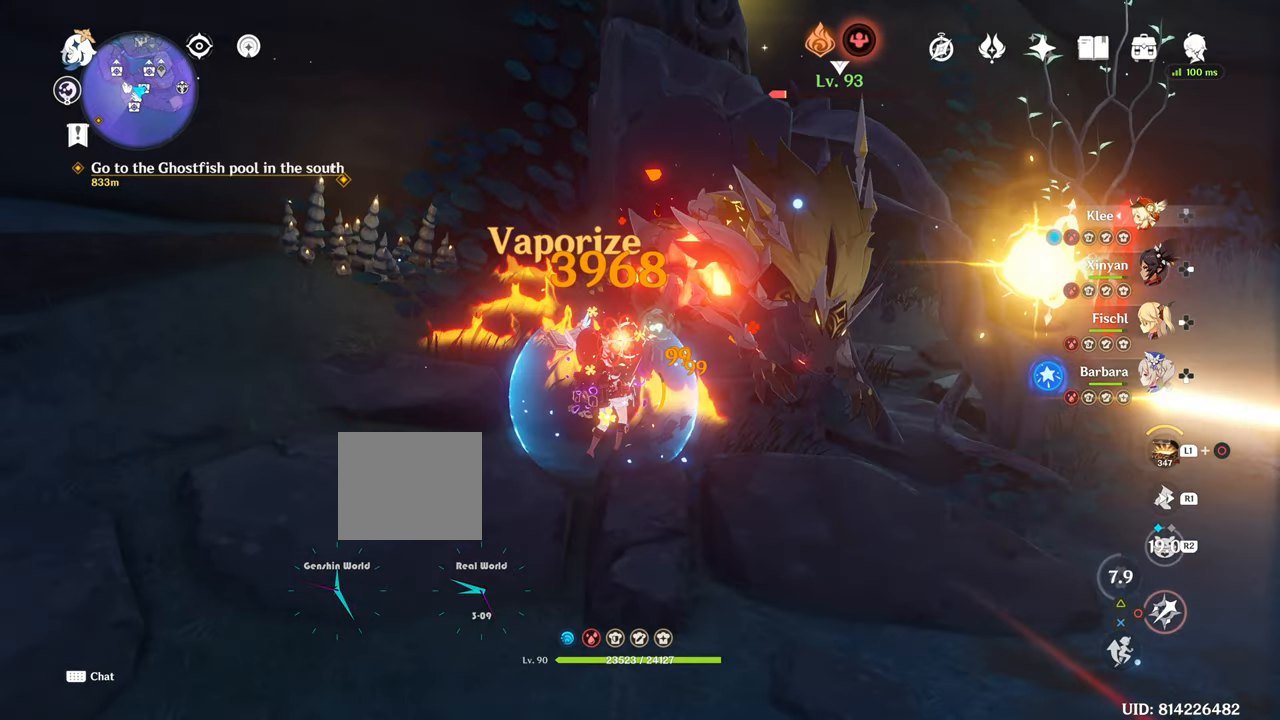
{"buttons": [], "left_stick": "center", "right_stick": "center", "events": [[117, "CIRCLE", "down"], [317, "CIRCLE", "up"]]}
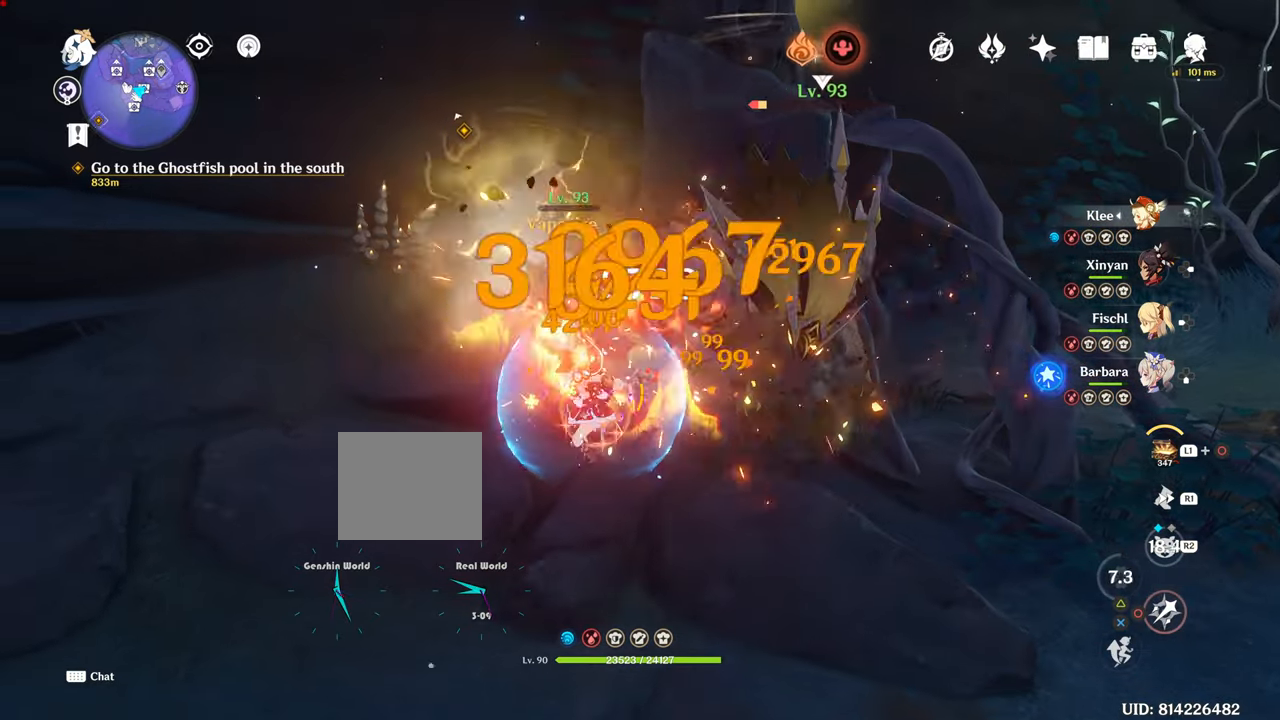
{"buttons": [], "left_stick": "center", "right_stick": "center", "events": [[267, "CIRCLE", "down"], [333, "CIRCLE", "up"]]}
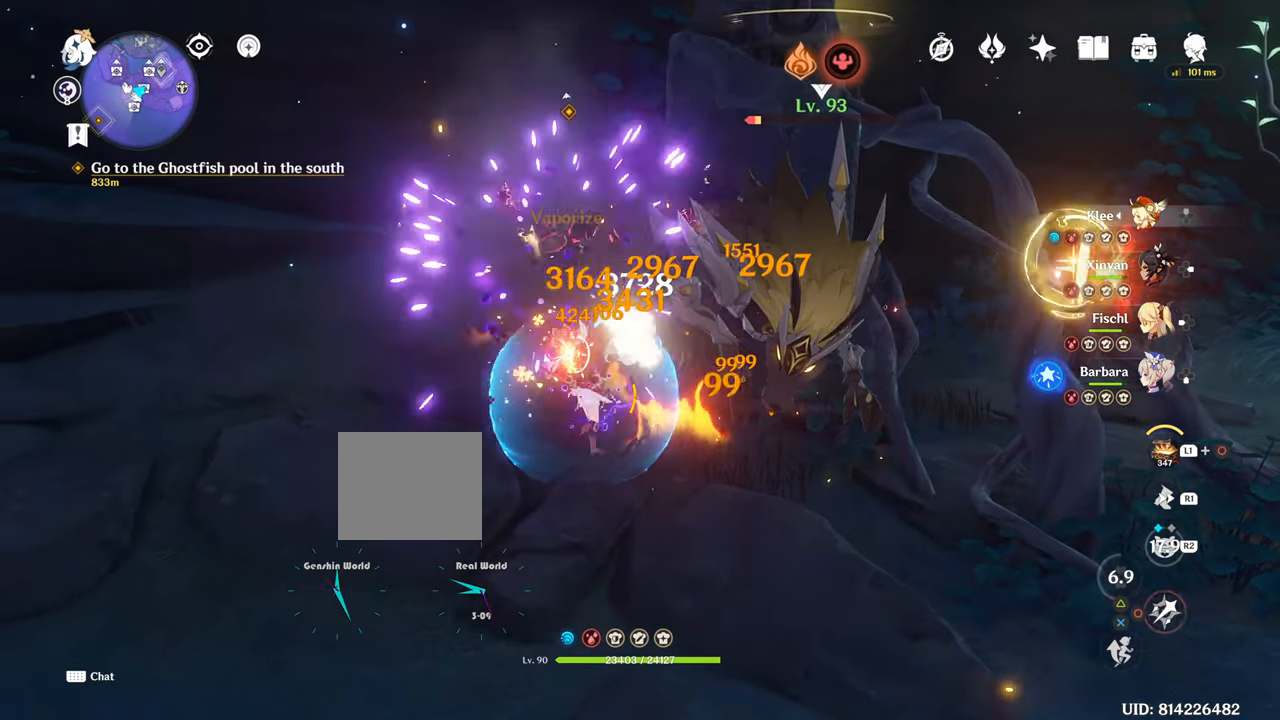
{"buttons": [], "left_stick": "center", "right_stick": "center", "events": [[17, "CIRCLE", "down"], [434, "CIRCLE", "up"]]}
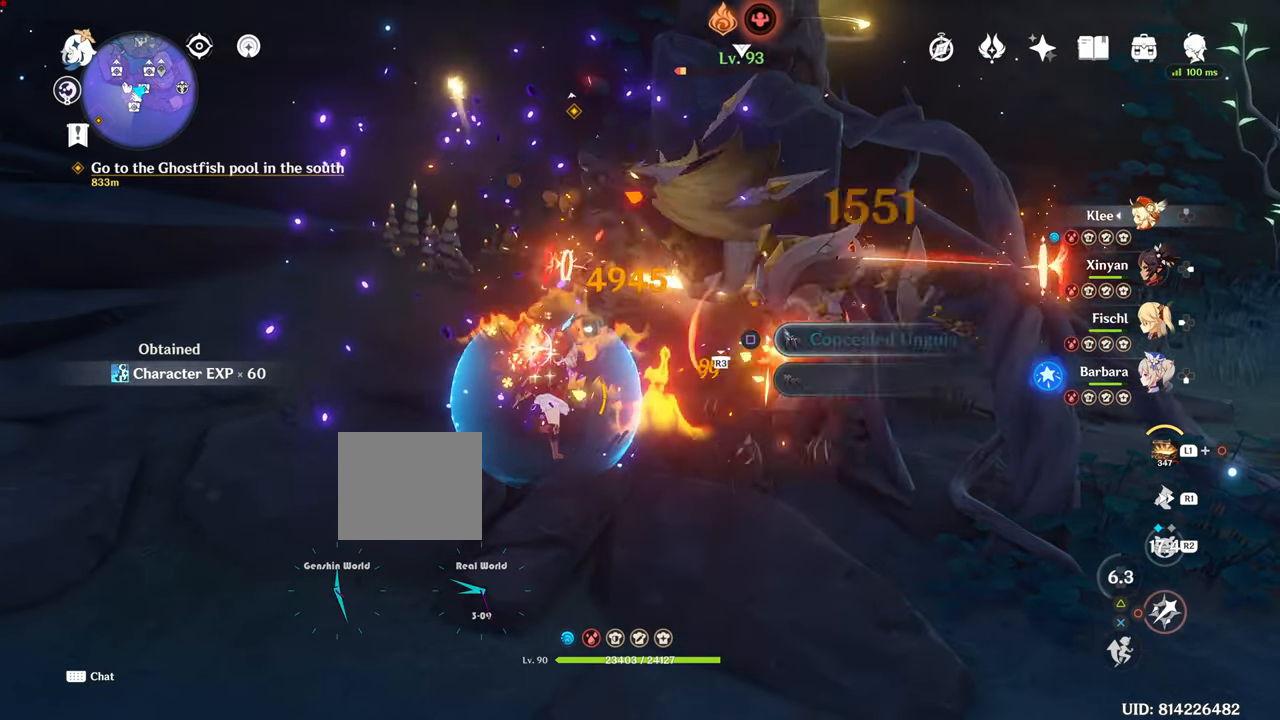
{"buttons": ["CIRCLE"], "left_stick": "center", "right_stick": "center", "events": [[16, "CIRCLE", "down"]]}
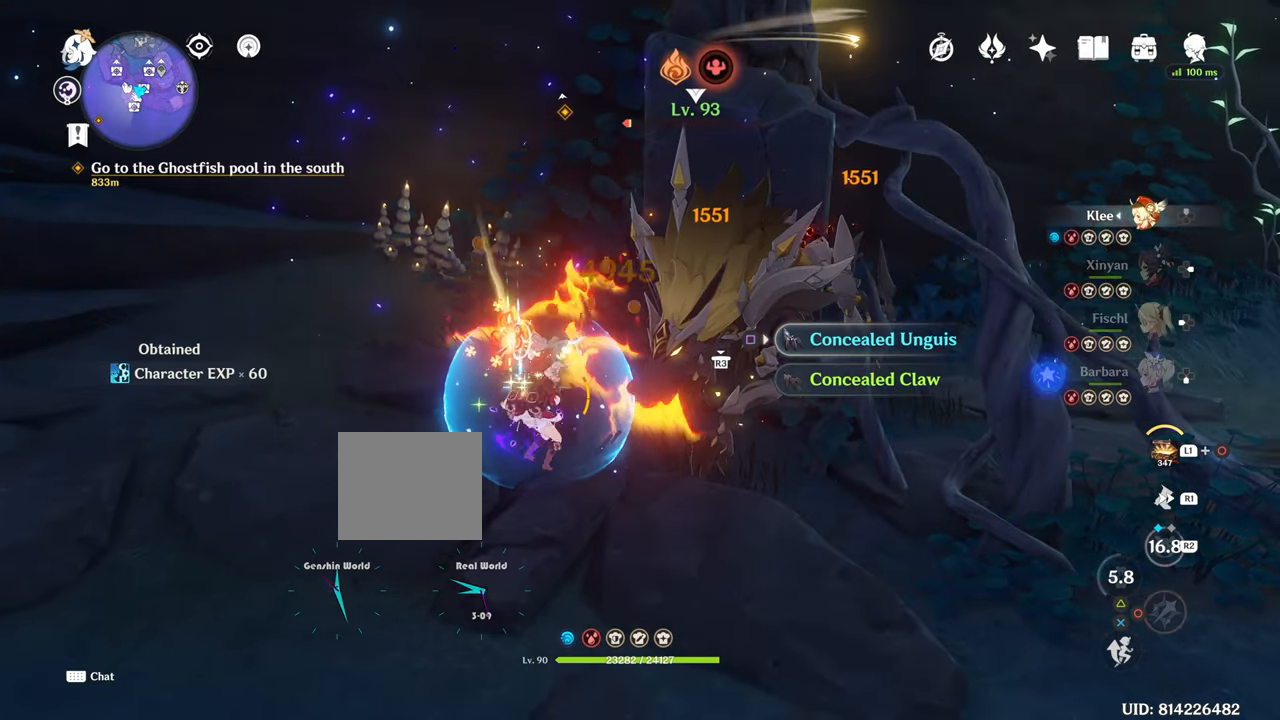
{"buttons": ["CIRCLE"], "left_stick": "center", "right_stick": "center", "events": []}
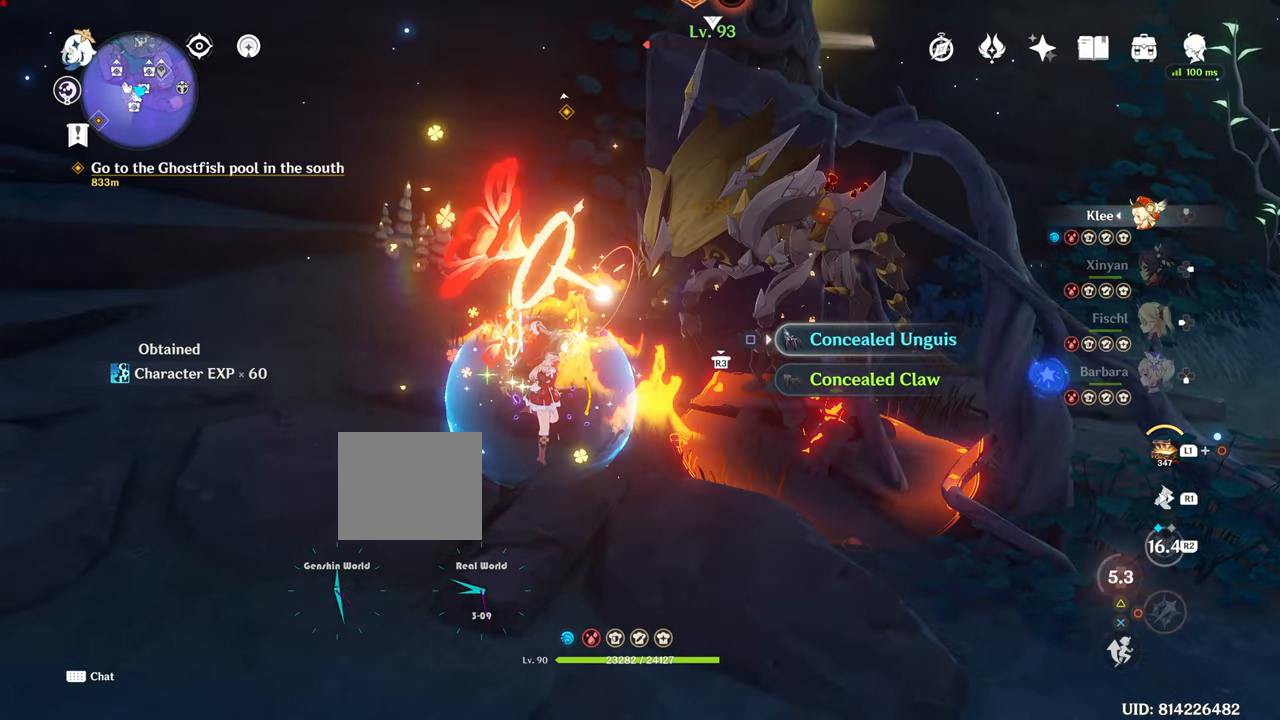
{"buttons": ["CIRCLE"], "left_stick": "center", "right_stick": "center", "events": []}
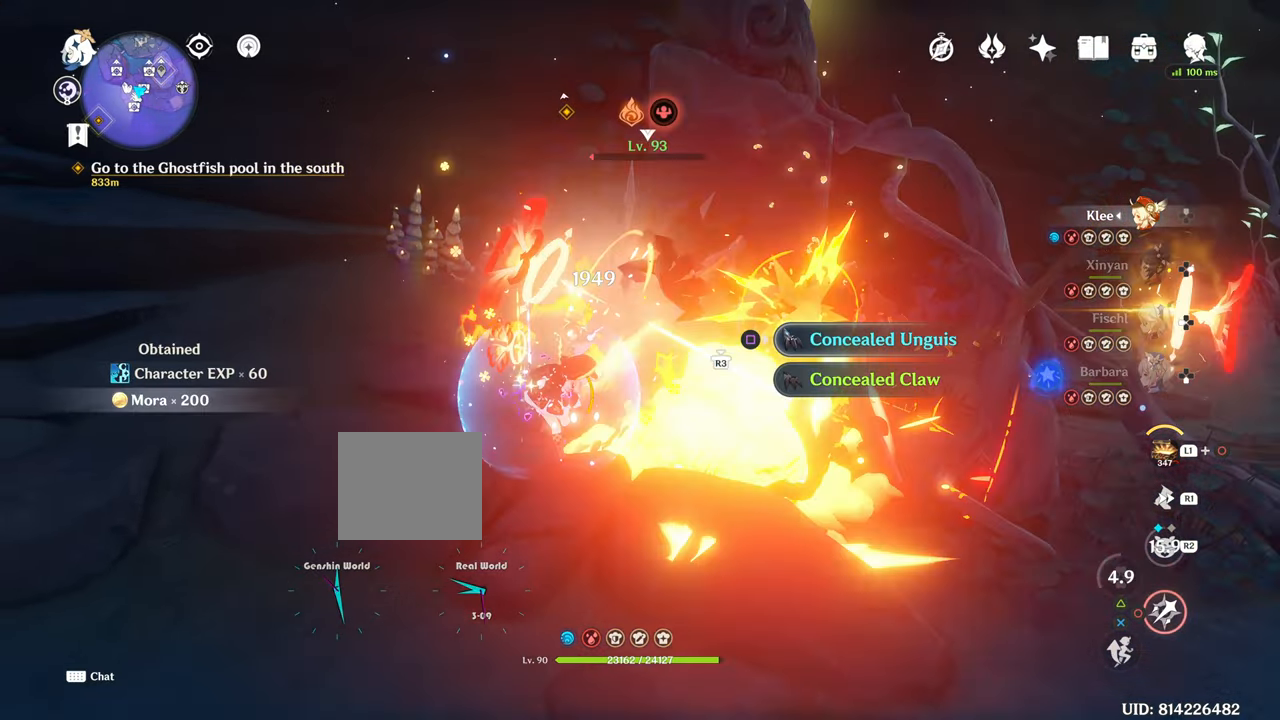
{"buttons": [], "left_stick": "center", "right_stick": "center", "events": [[350, "CIRCLE", "up"]]}
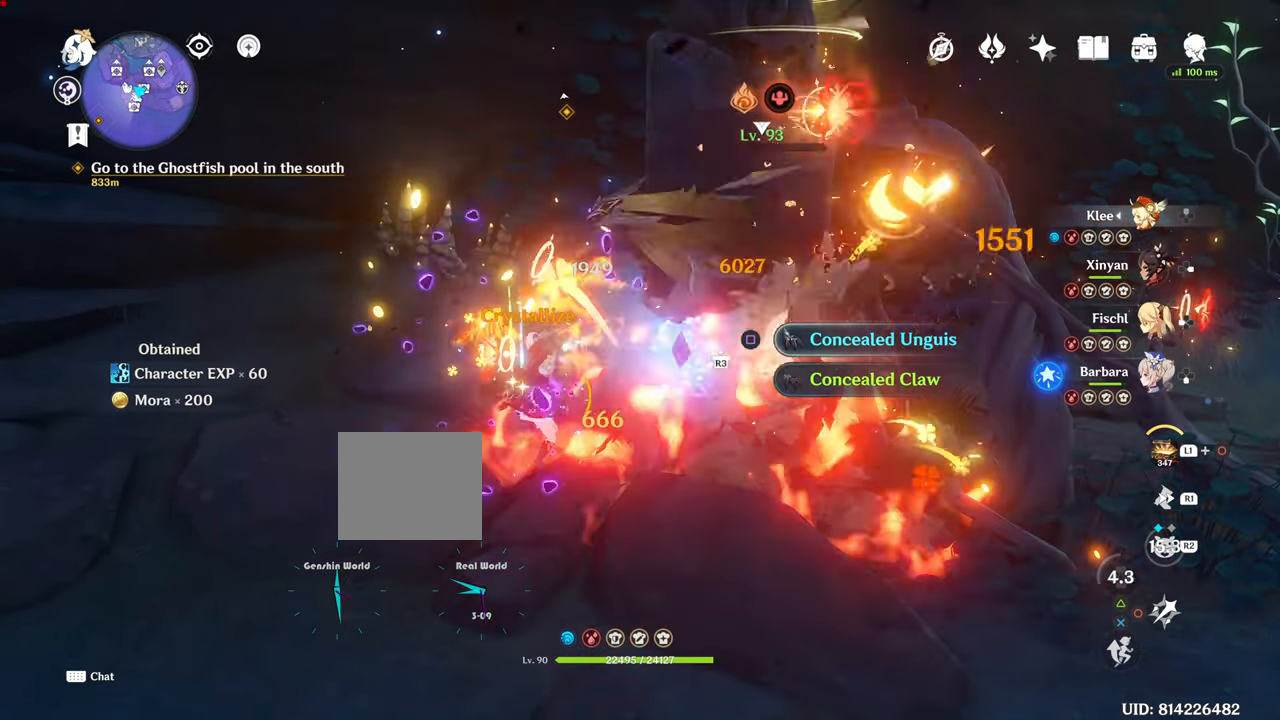
{"buttons": ["CIRCLE"], "left_stick": "center", "right_stick": "center", "events": [[250, "left_stick", "down"], [484, "CIRCLE", "down"], [484, "left_stick", "center"]]}
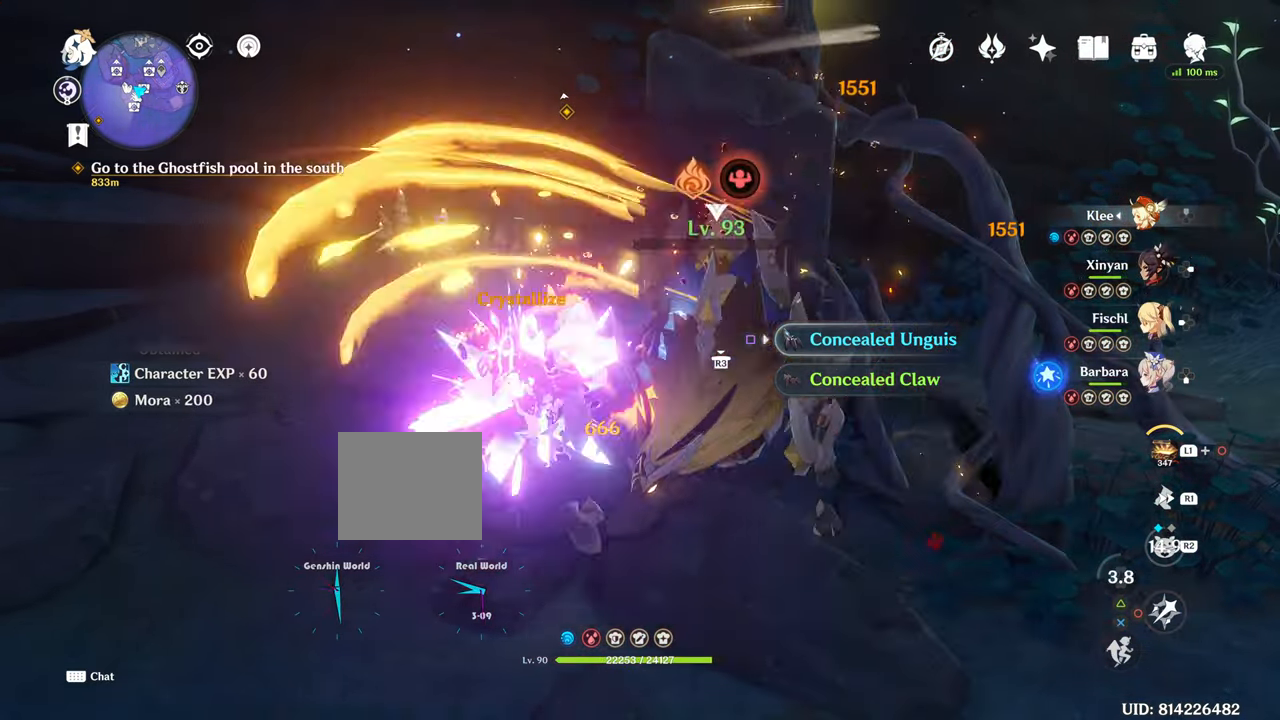
{"buttons": ["CIRCLE"], "left_stick": "down", "right_stick": "center", "events": [[300, "left_stick", "down"]]}
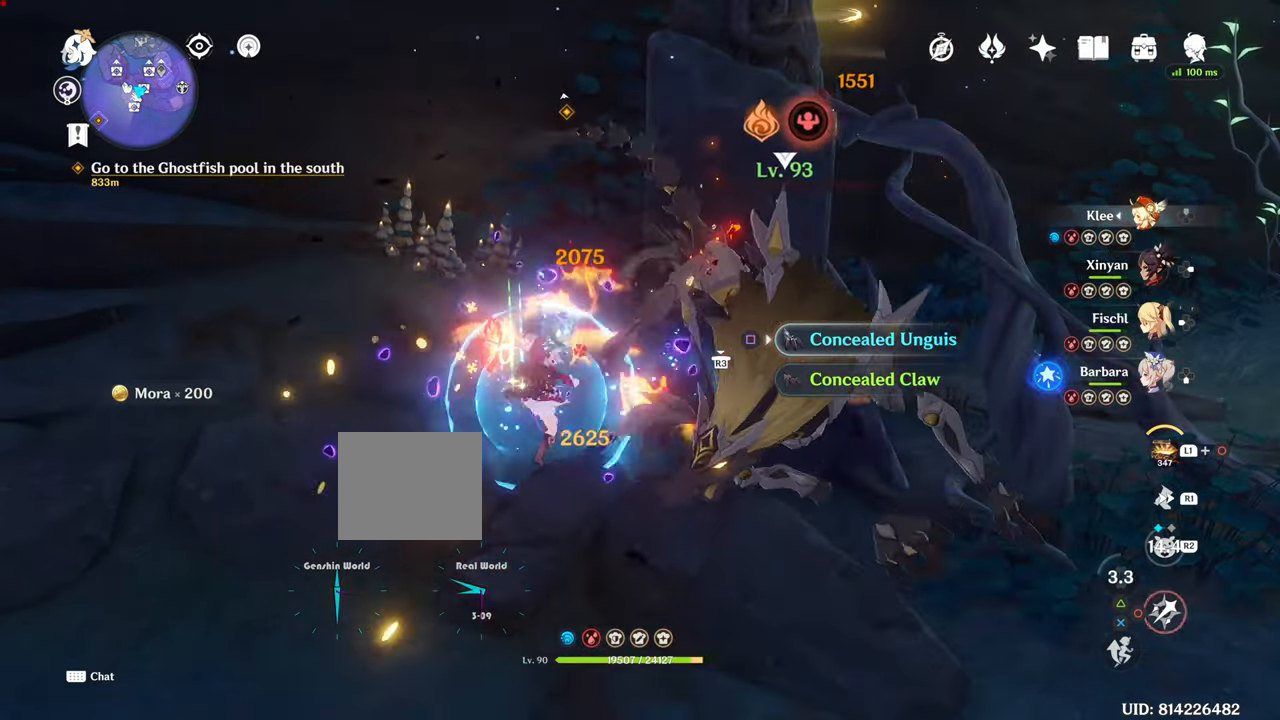
{"buttons": [], "left_stick": "down", "right_stick": "center", "events": [[166, "CIRCLE", "up"]]}
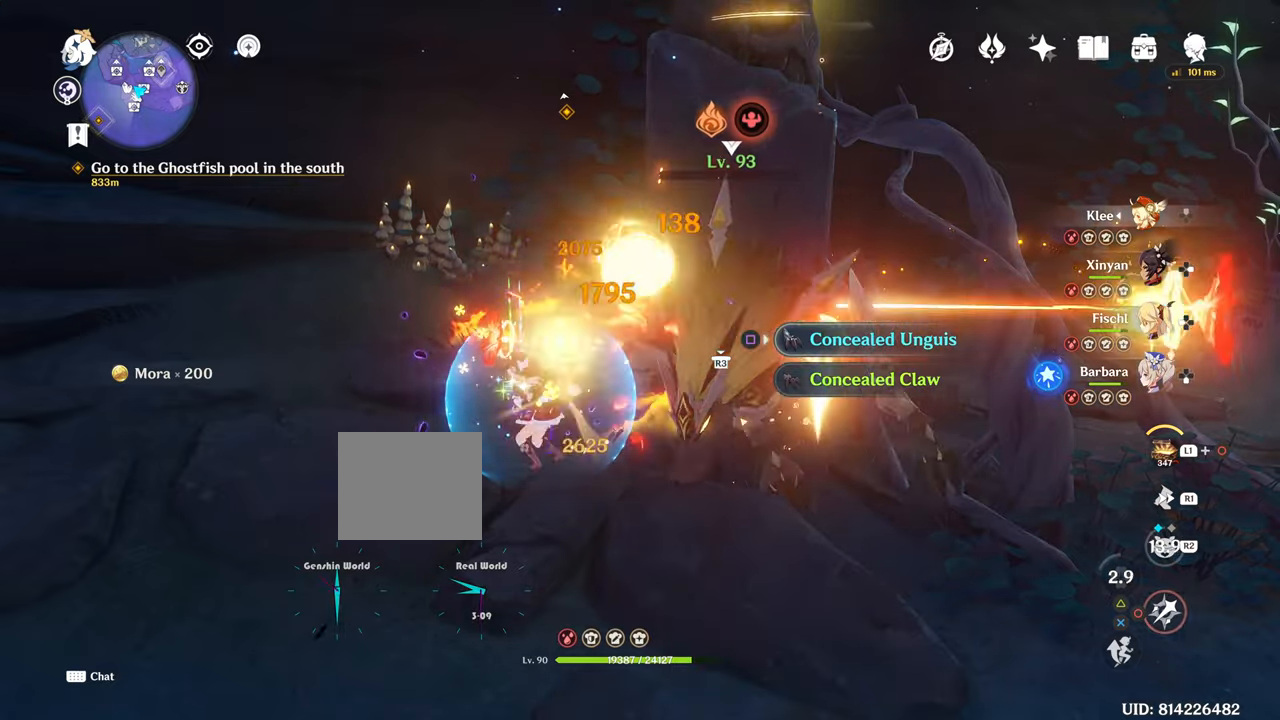
{"buttons": ["CIRCLE"], "left_stick": "down", "right_stick": "center", "events": [[484, "CIRCLE", "down"]]}
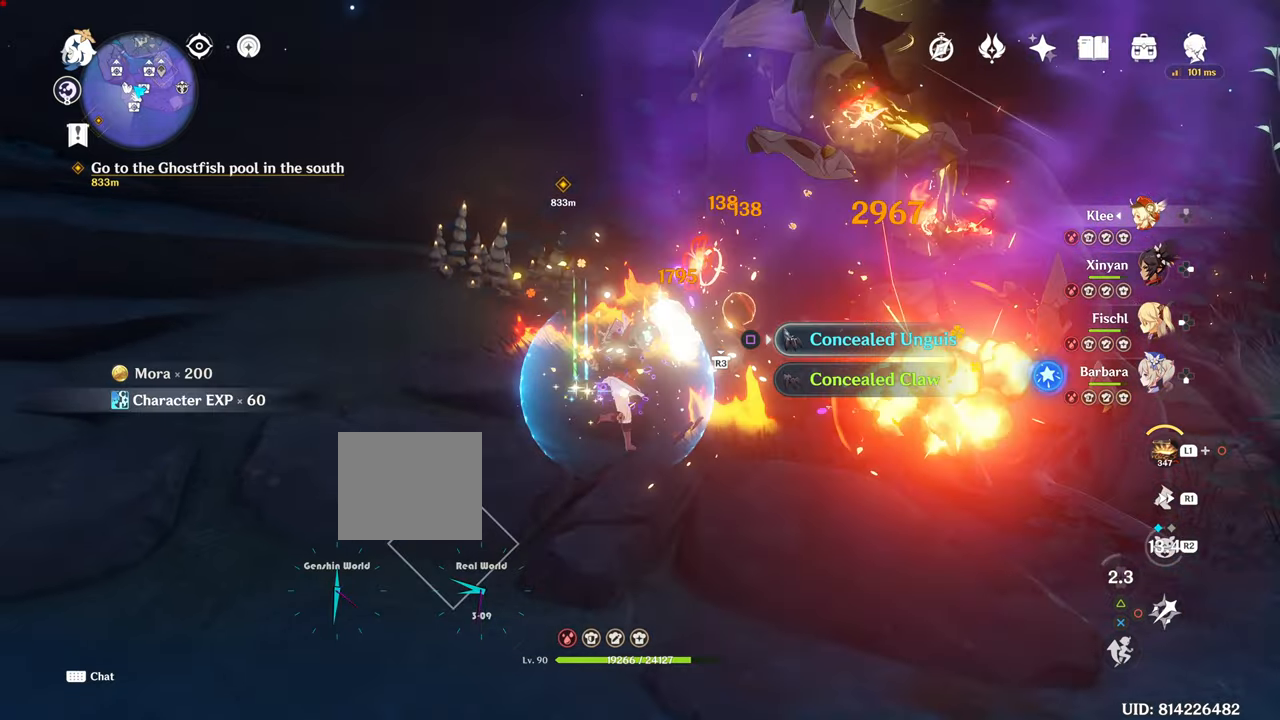
{"buttons": [], "left_stick": "down", "right_stick": "center", "events": [[267, "CIRCLE", "up"]]}
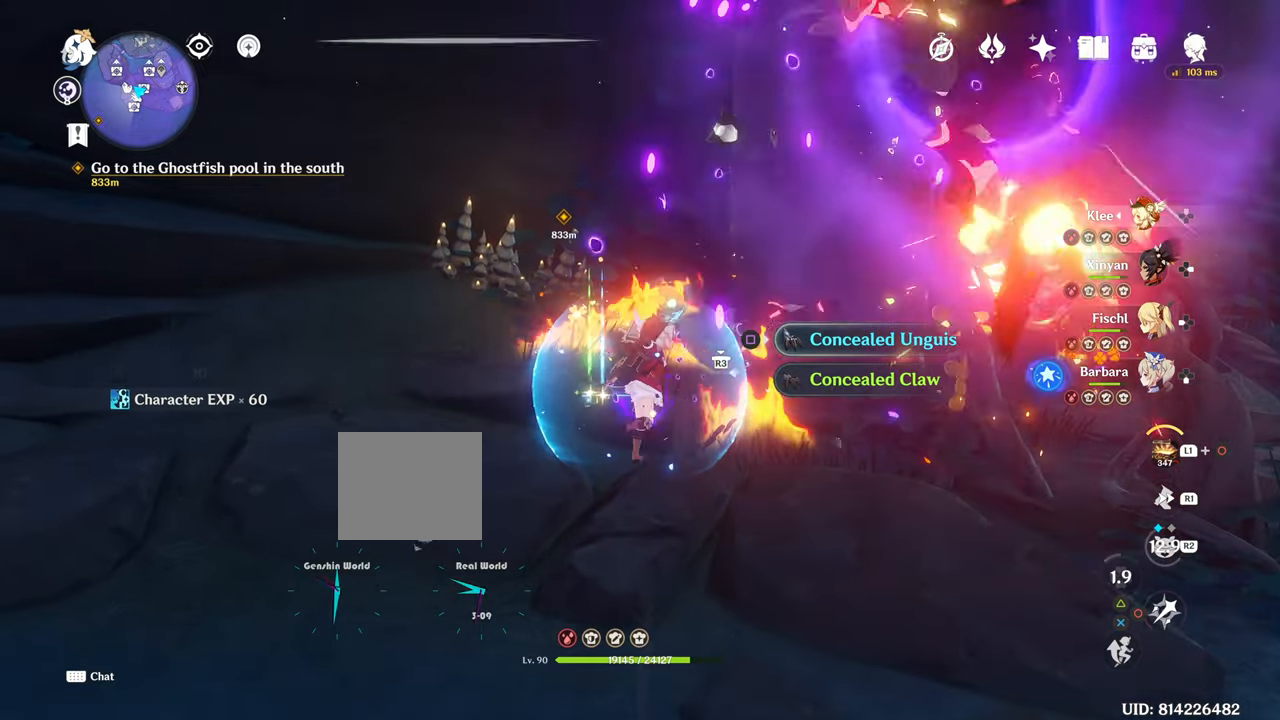
{"buttons": [], "left_stick": "up-left", "right_stick": "center", "events": [[467, "left_stick", "up-left"]]}
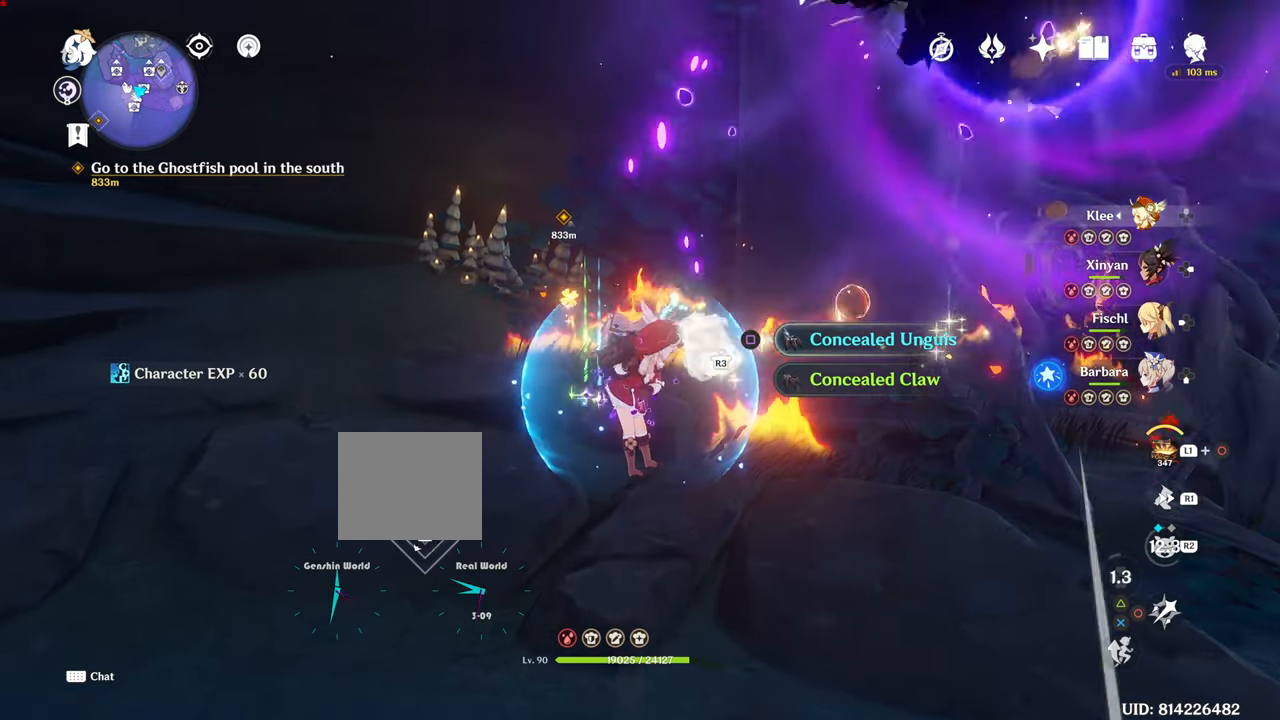
{"buttons": [], "left_stick": "center", "right_stick": "center", "events": [[134, "SQUARE", "down"], [401, "SQUARE", "up"], [434, "SQUARE", "down"], [501, "SQUARE", "up"], [501, "left_stick", "center"]]}
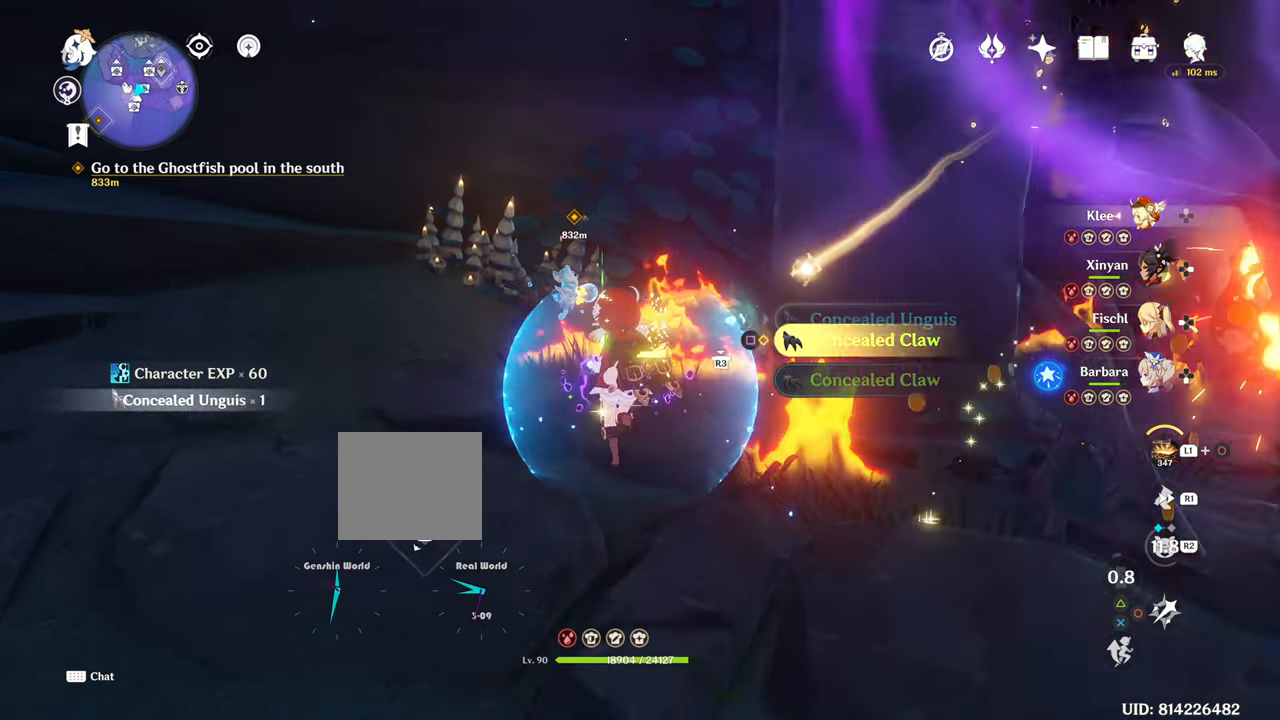
{"buttons": [], "left_stick": "center", "right_stick": "center", "events": [[283, "SQUARE", "down"], [367, "SQUARE", "up"], [383, "SQUARE", "down"], [434, "SQUARE", "up"]]}
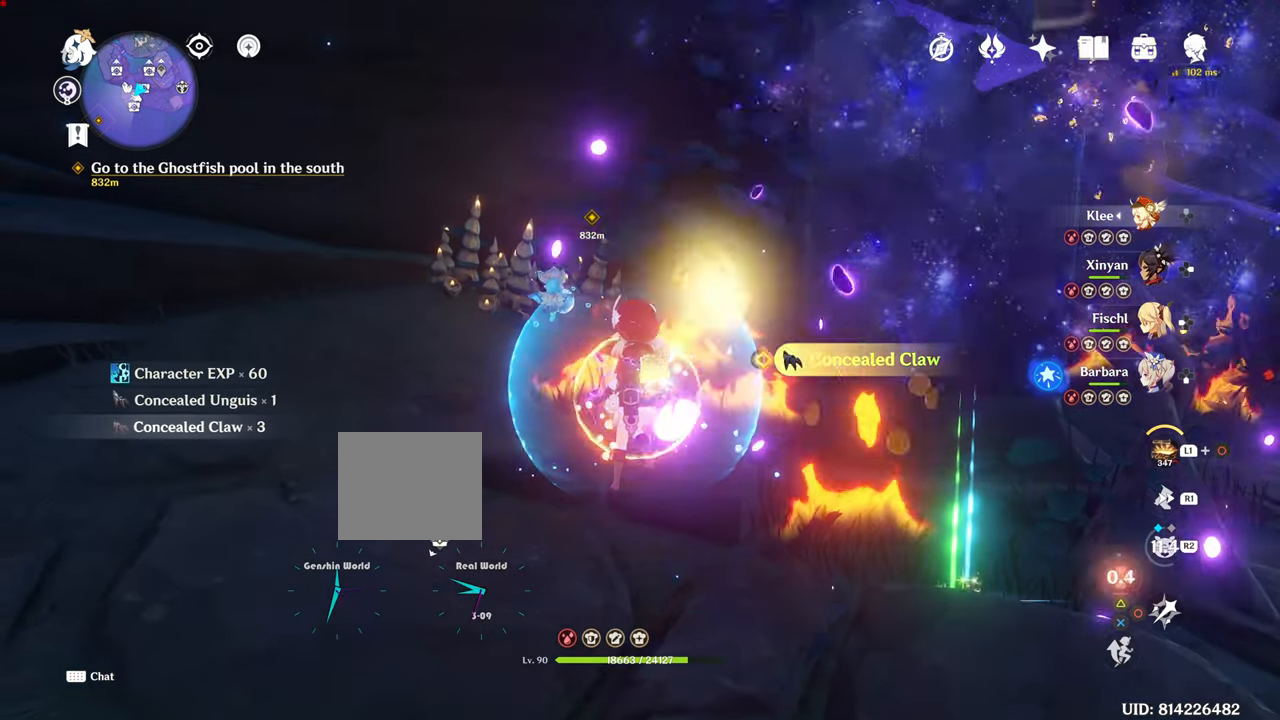
{"buttons": [], "left_stick": "down-right", "right_stick": "center", "events": [[184, "SQUARE", "down"], [301, "SQUARE", "up"], [301, "left_stick", "down-right"]]}
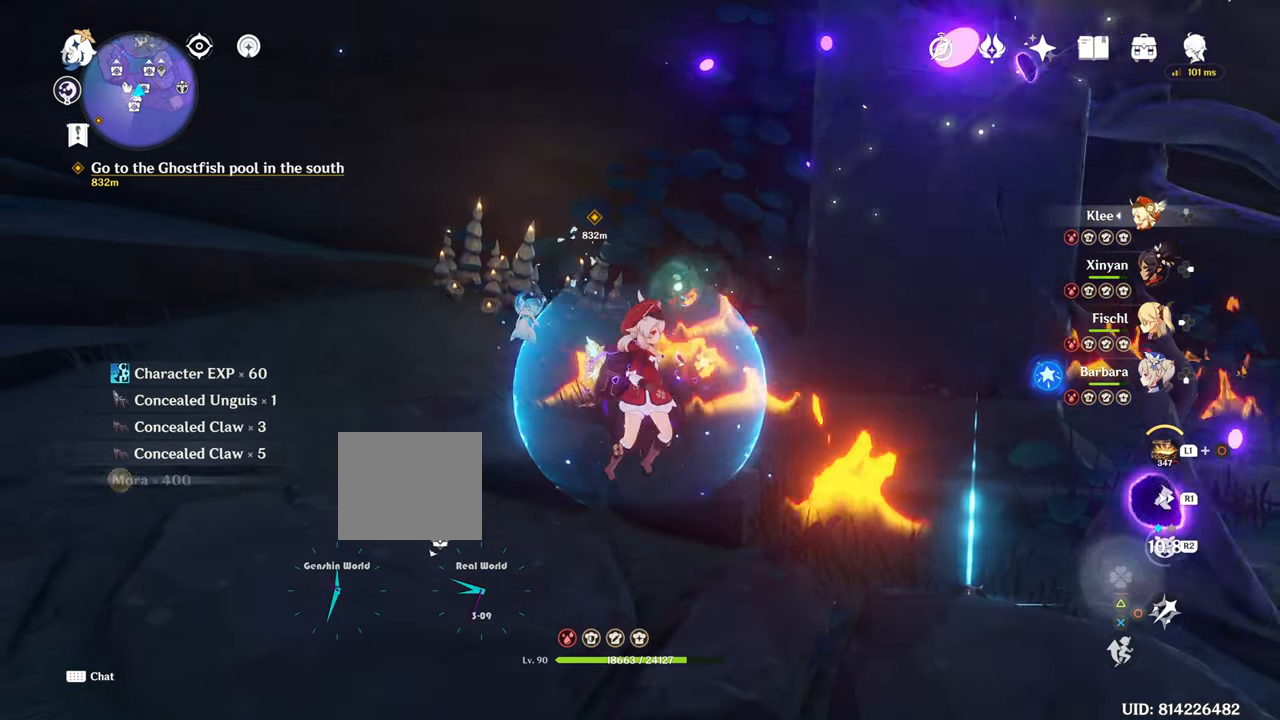
{"buttons": [], "left_stick": "right", "right_stick": "right", "events": [[117, "right_stick", "right"], [233, "left_stick", "right"]]}
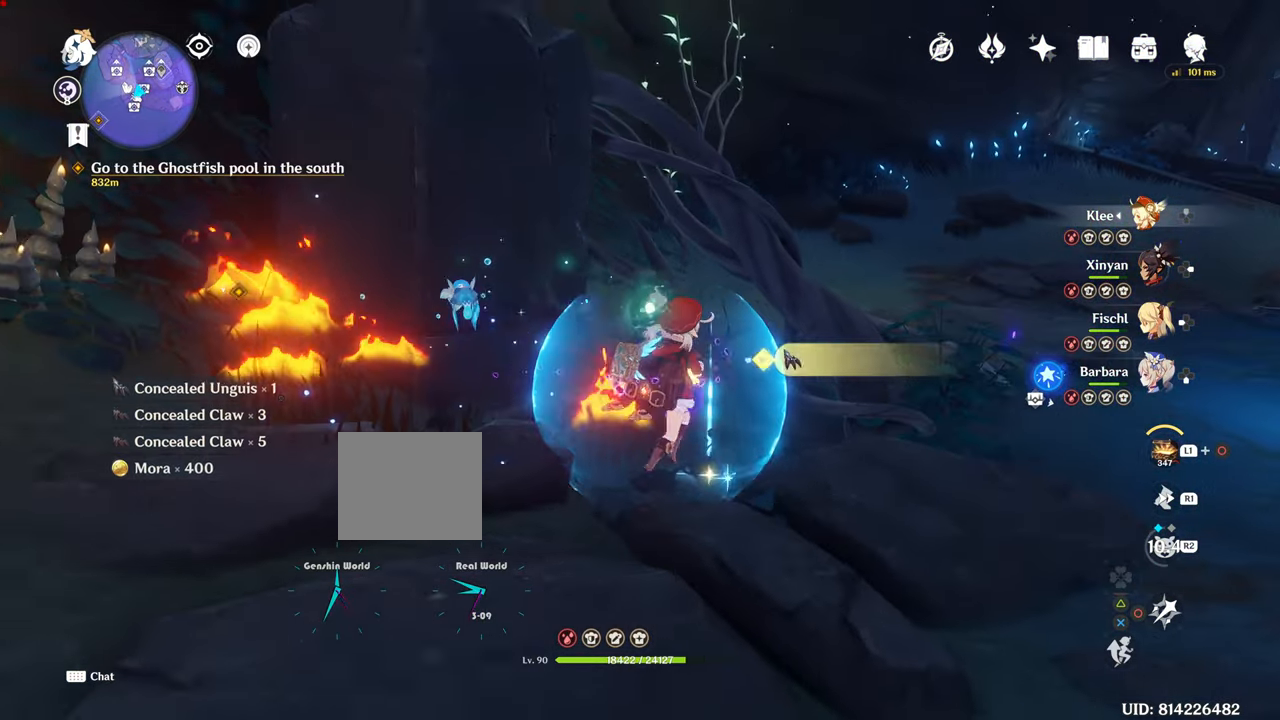
{"buttons": ["SQUARE"], "left_stick": "down-right", "right_stick": "center"}
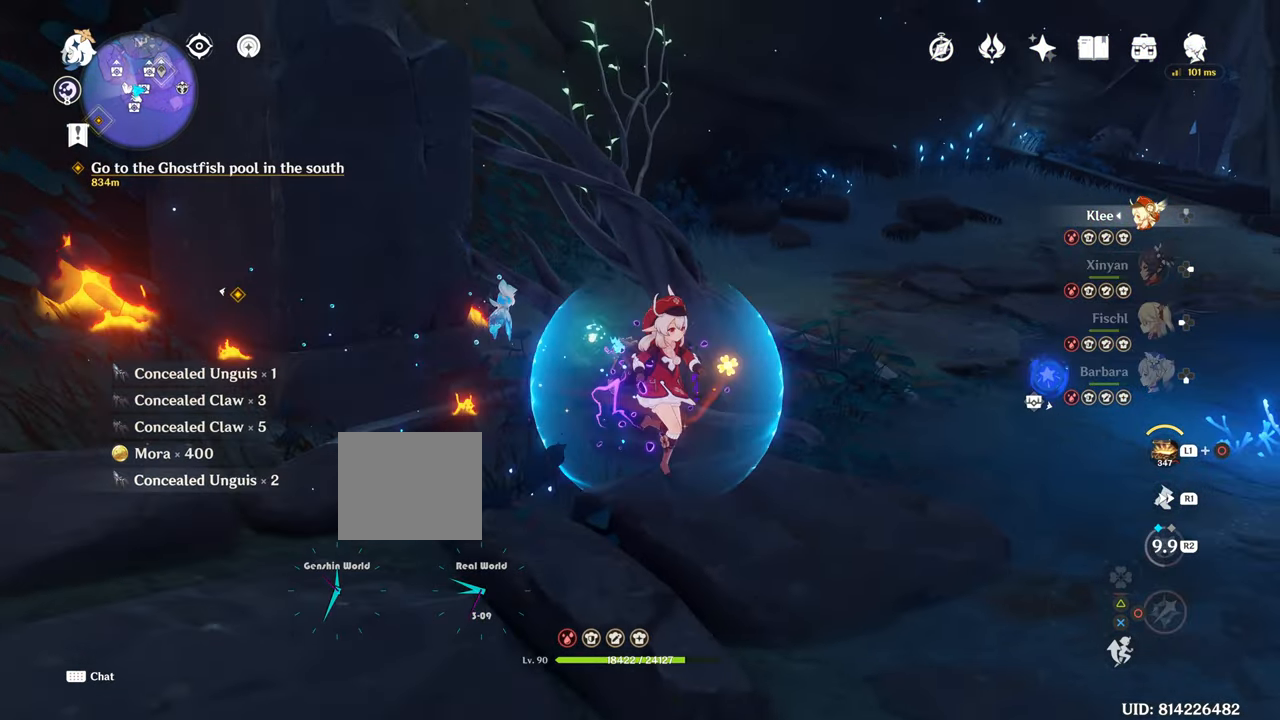
{"buttons": [], "left_stick": "right", "right_stick": "right", "events": [[50, "SQUARE", "up"], [167, "left_stick", "right"], [467, "right_stick", "right"]]}
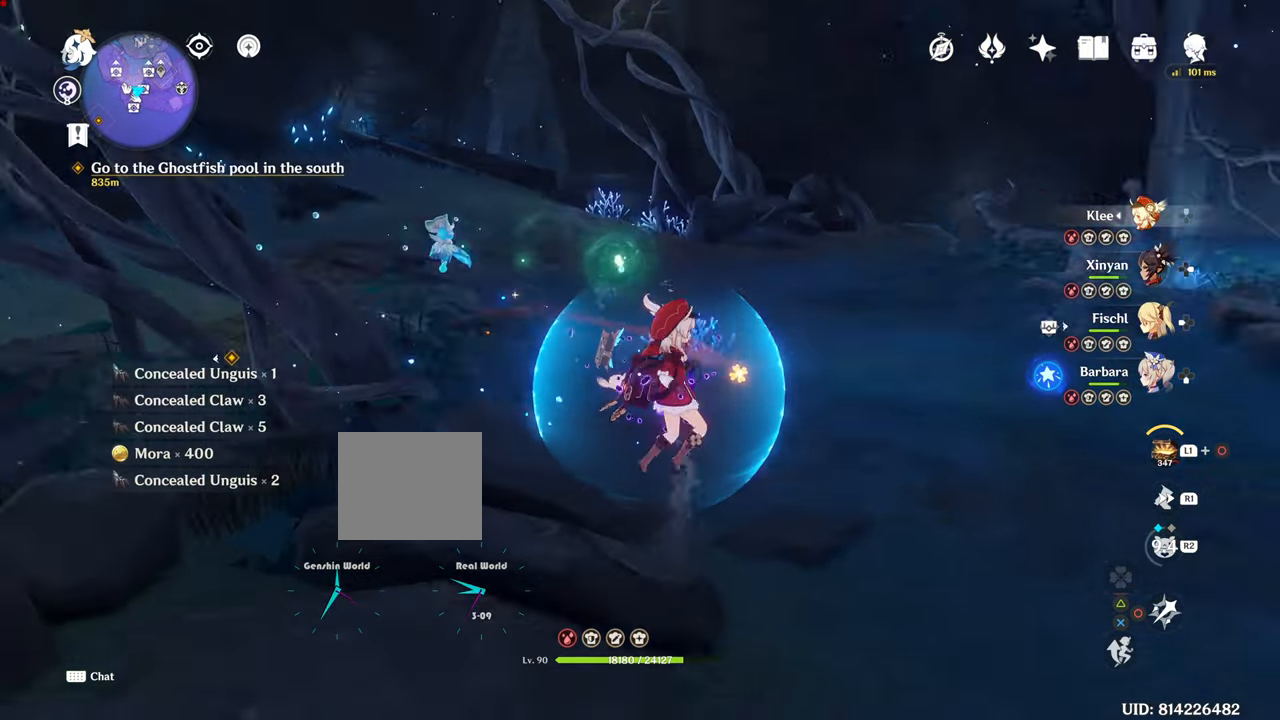
{"buttons": [], "left_stick": "right", "right_stick": "right", "events": []}
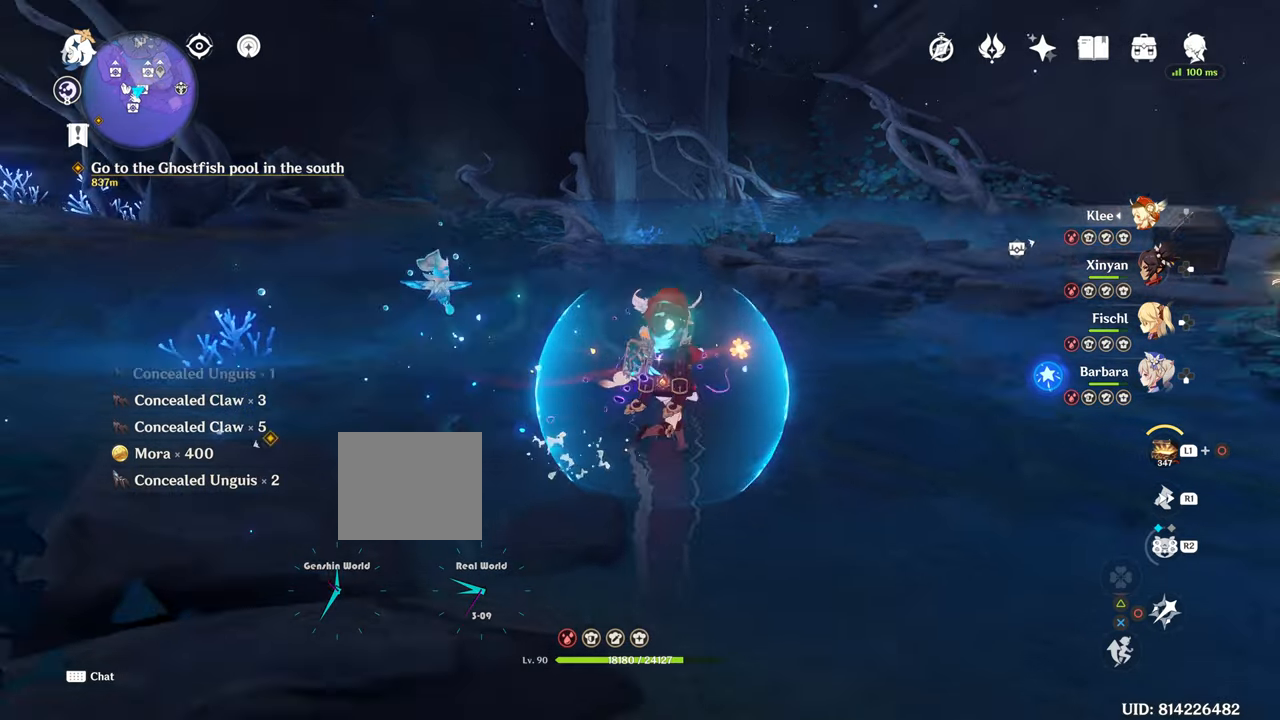
{"buttons": [], "left_stick": "up-right", "right_stick": "center", "events": [[334, "R2", "down"], [384, "R2", "up"], [384, "left_stick", "up-right"], [384, "right_stick", "center"]]}